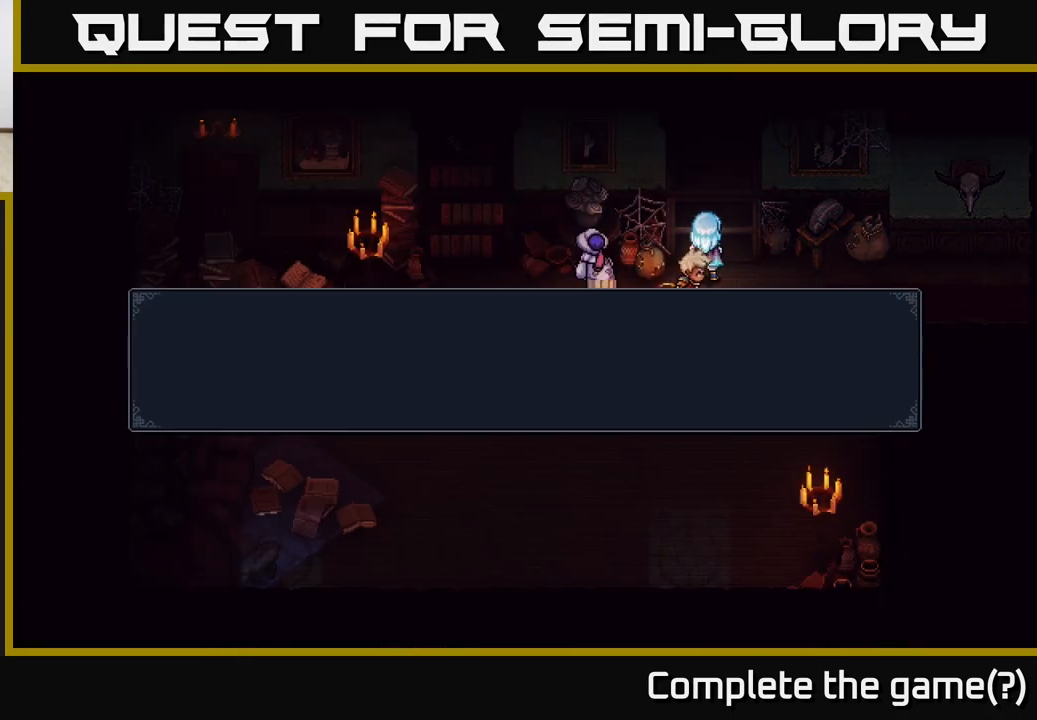
Gameplay with a controller (Xbox layout); each line is a JSON object with the inputs held at the frame after it. "events" lists button and stick changes between this image and that frame as [ms after this image, input, new state], when the widget could be followed in between.
{"buttons": [], "left_stick": "center", "right_stick": "center", "events": [[17, "A", "up"], [233, "A", "down"], [383, "A", "up"]]}
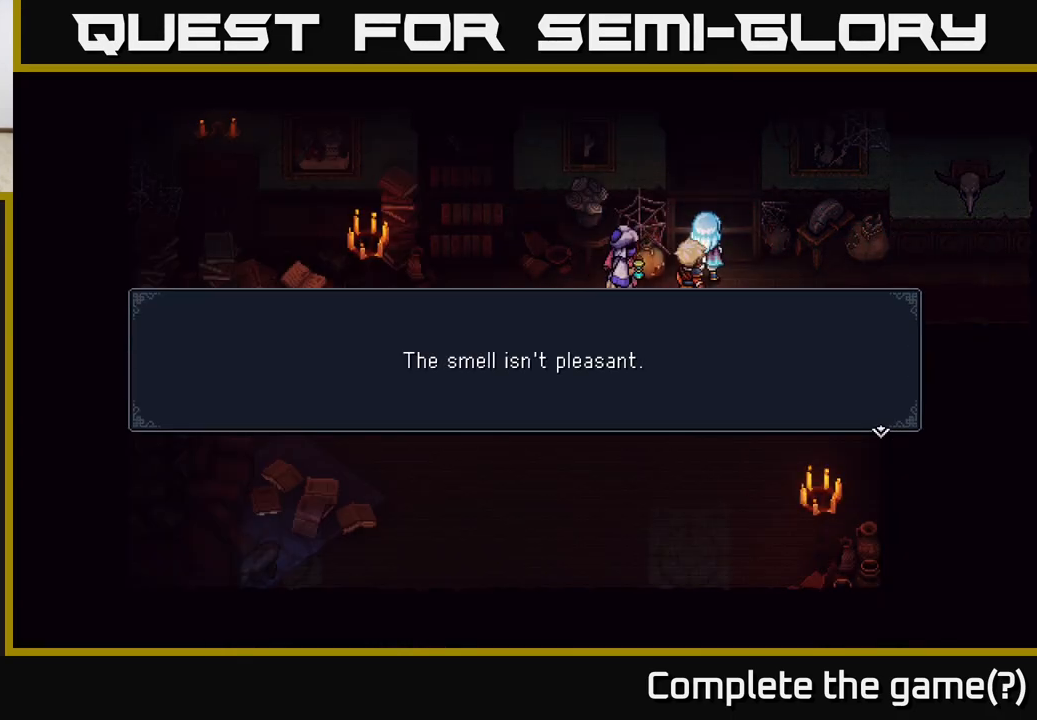
{"buttons": [], "left_stick": "down-left", "right_stick": "center", "events": [[100, "A", "down"], [250, "A", "up"], [317, "left_stick", "down-left"]]}
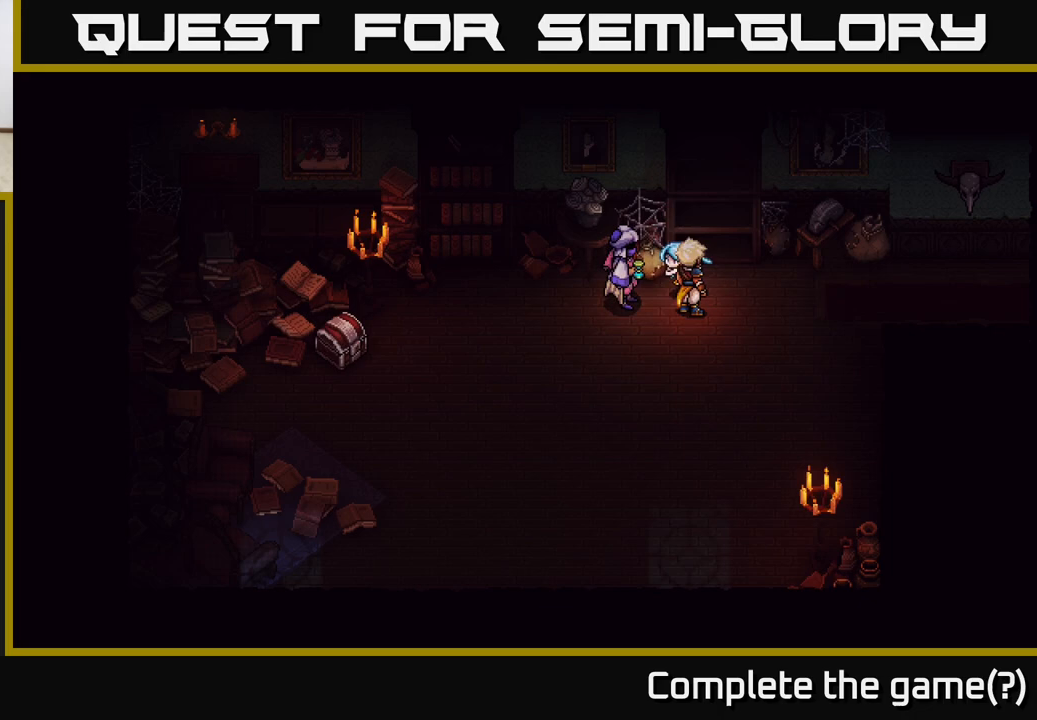
{"buttons": [], "left_stick": "up-left", "right_stick": "center", "events": [[200, "left_stick", "left"], [350, "left_stick", "up-left"]]}
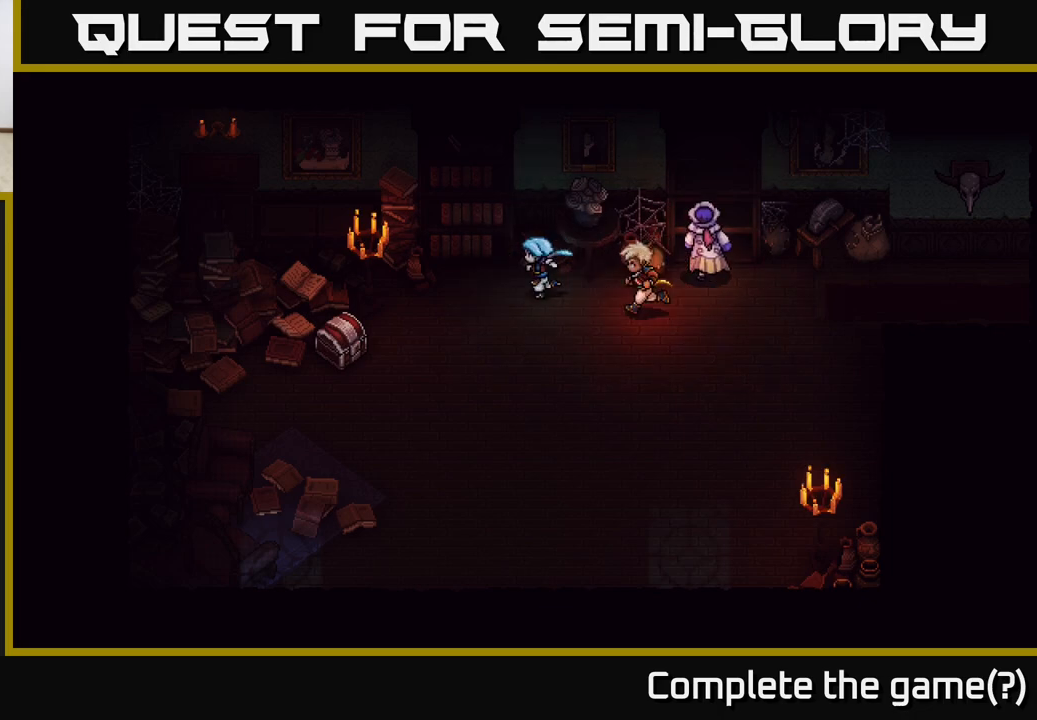
{"buttons": [], "left_stick": "up", "right_stick": "center", "events": [[283, "left_stick", "left"], [350, "A", "down"], [450, "left_stick", "up"], [483, "A", "up"]]}
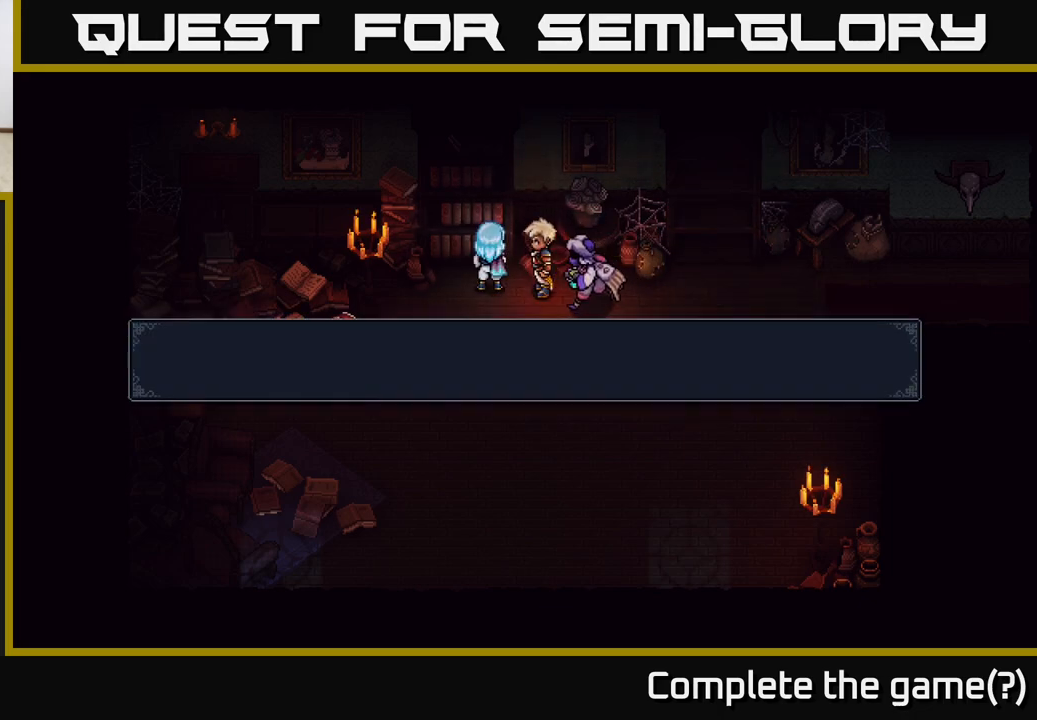
{"buttons": [], "left_stick": "center", "right_stick": "center", "events": [[133, "left_stick", "center"], [167, "A", "down"], [300, "A", "up"]]}
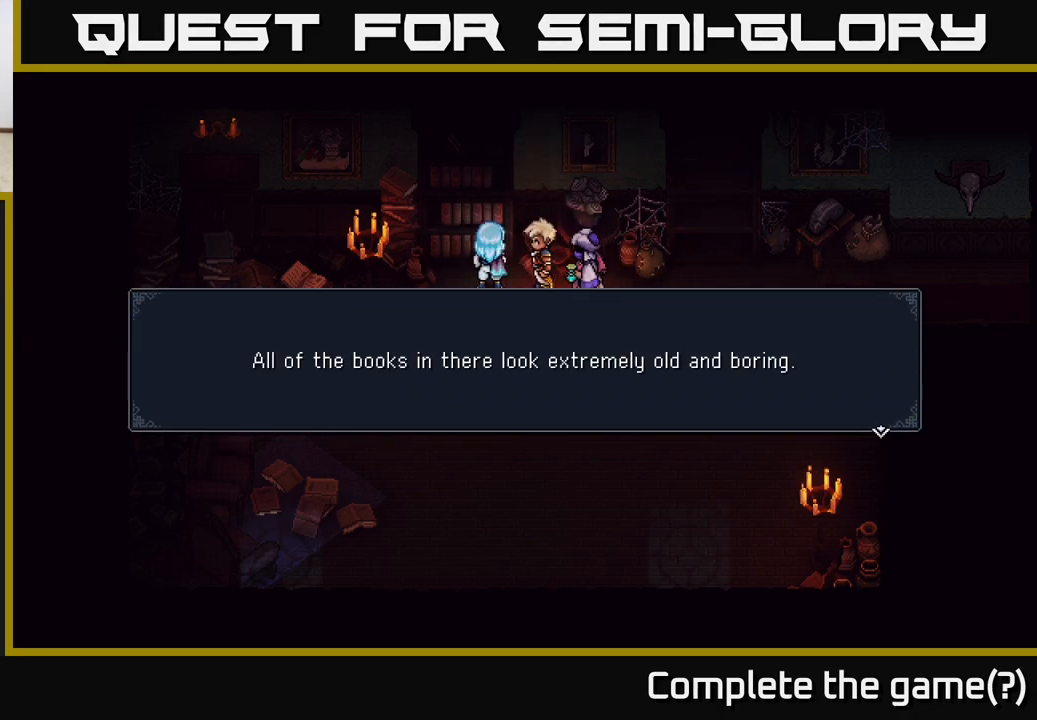
{"buttons": [], "left_stick": "down-left", "right_stick": "center", "events": [[283, "A", "down"], [333, "left_stick", "down"], [383, "left_stick", "down-left"], [417, "A", "up"]]}
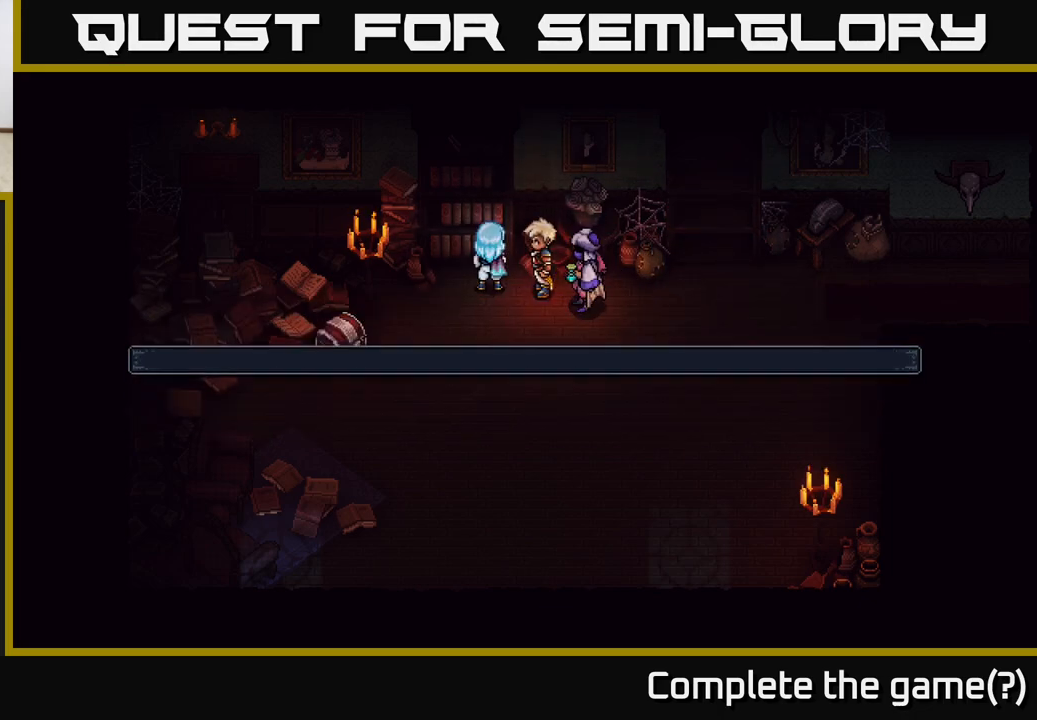
{"buttons": [], "left_stick": "left", "right_stick": "center", "events": [[483, "left_stick", "left"]]}
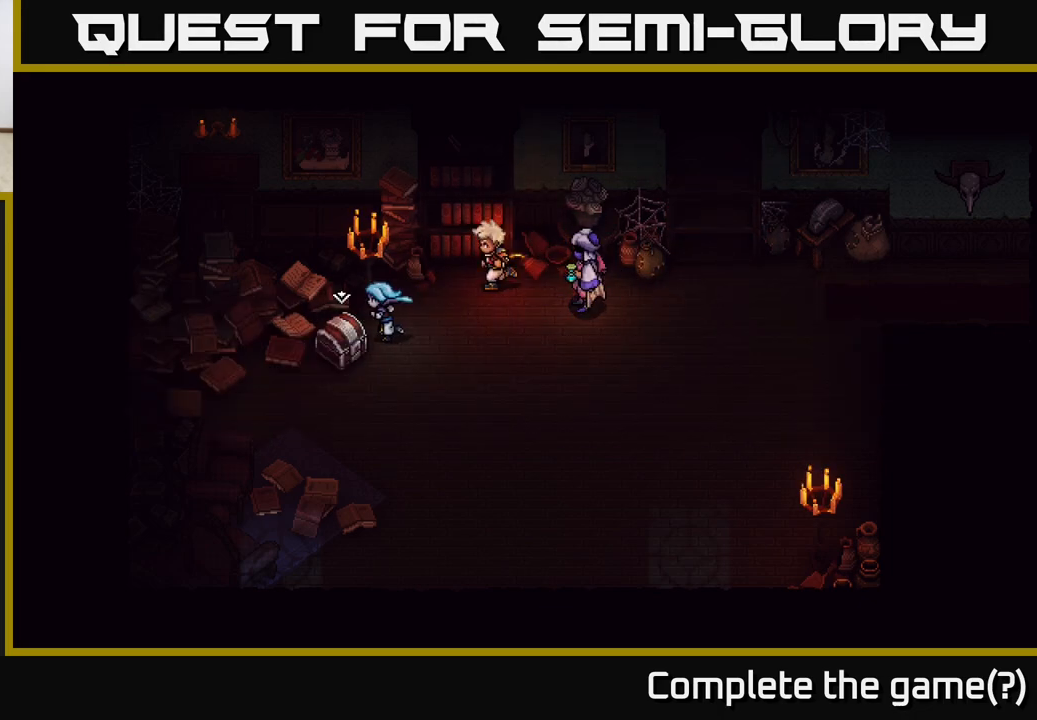
{"buttons": [], "left_stick": "center", "right_stick": "center", "events": [[83, "A", "down"], [133, "left_stick", "down-left"], [233, "A", "up"], [250, "left_stick", "center"]]}
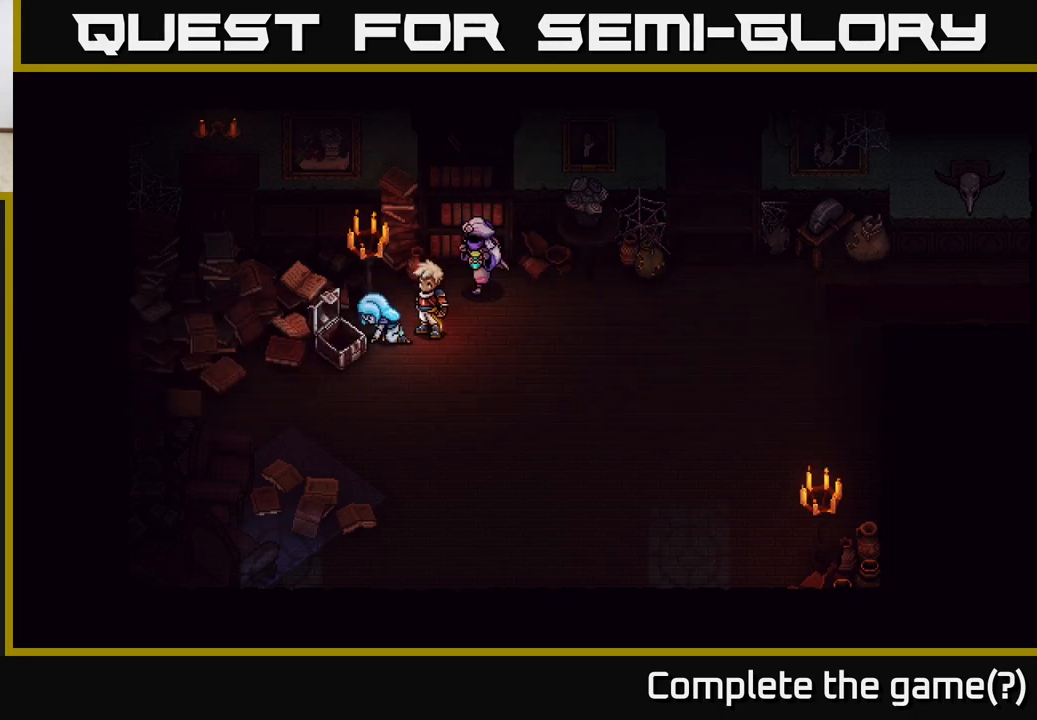
{"buttons": [], "left_stick": "center", "right_stick": "center", "events": []}
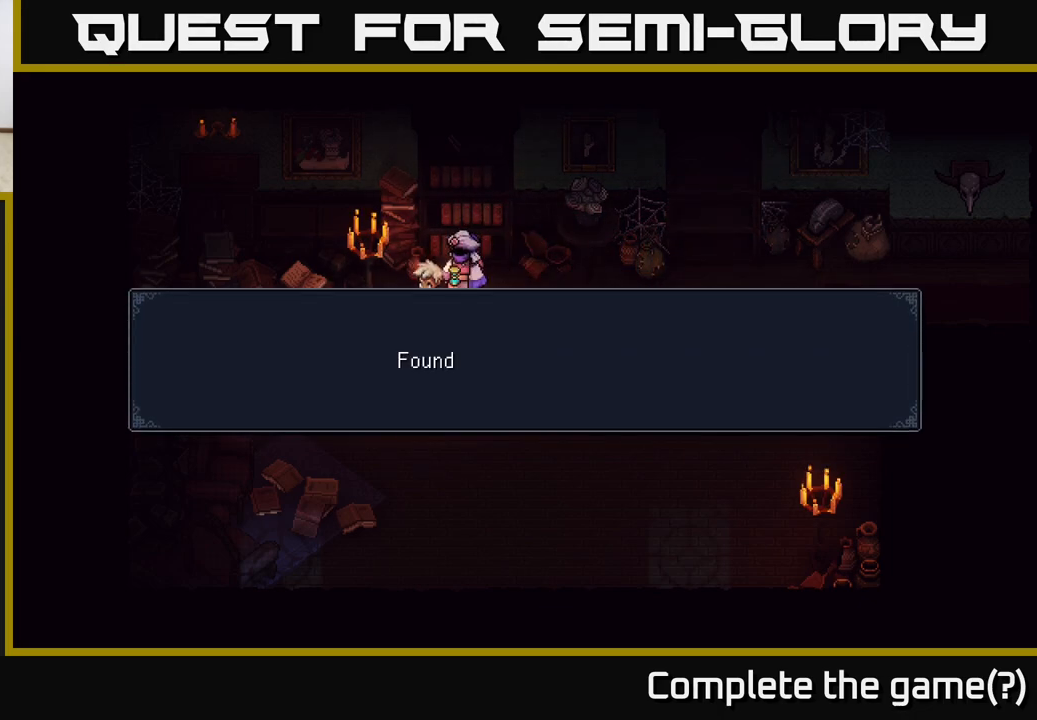
{"buttons": [], "left_stick": "center", "right_stick": "center", "events": [[100, "A", "down"], [250, "A", "up"]]}
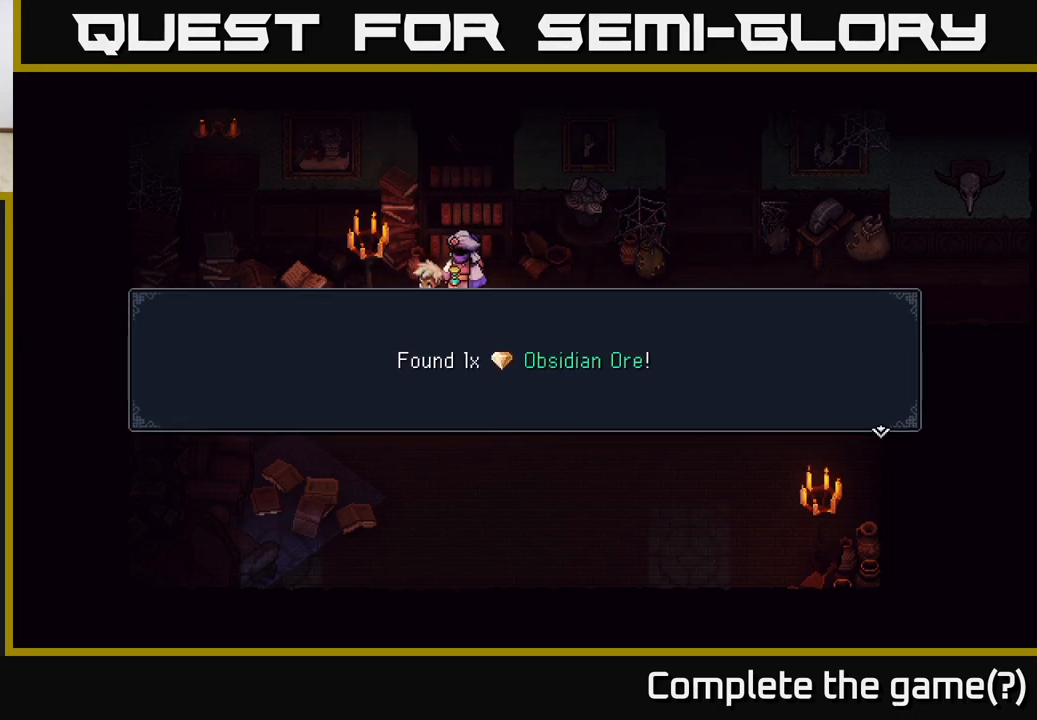
{"buttons": [], "left_stick": "down", "right_stick": "center", "events": [[33, "A", "down"], [217, "A", "up"], [217, "left_stick", "down"]]}
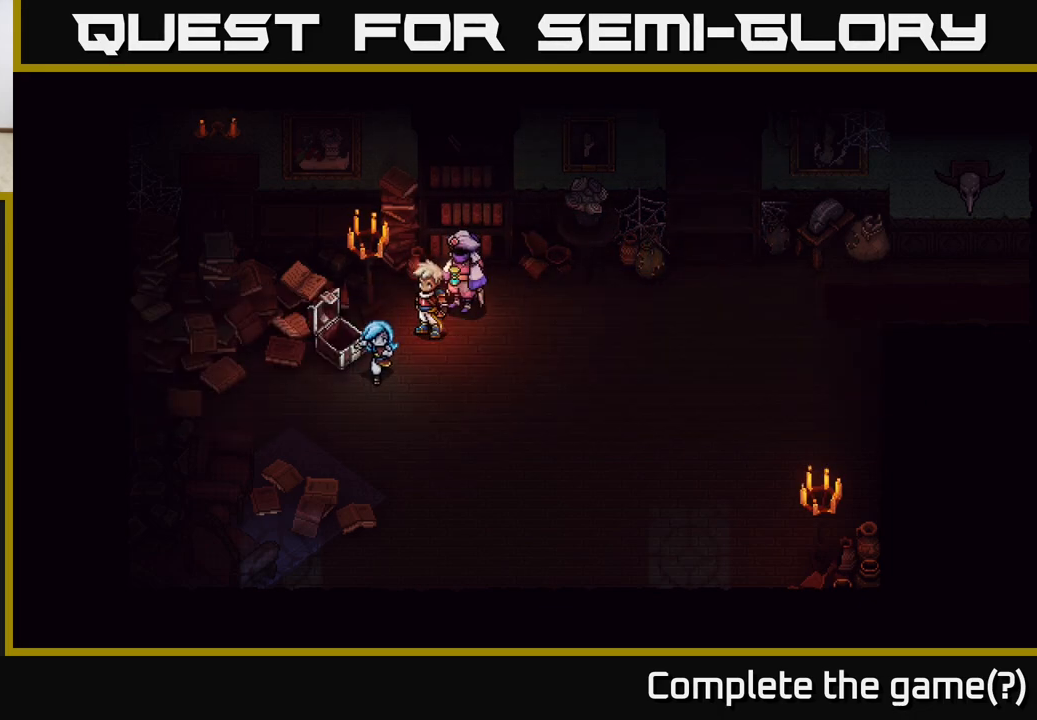
{"buttons": [], "left_stick": "up-left", "right_stick": "center", "events": [[217, "left_stick", "left"], [350, "left_stick", "up-left"]]}
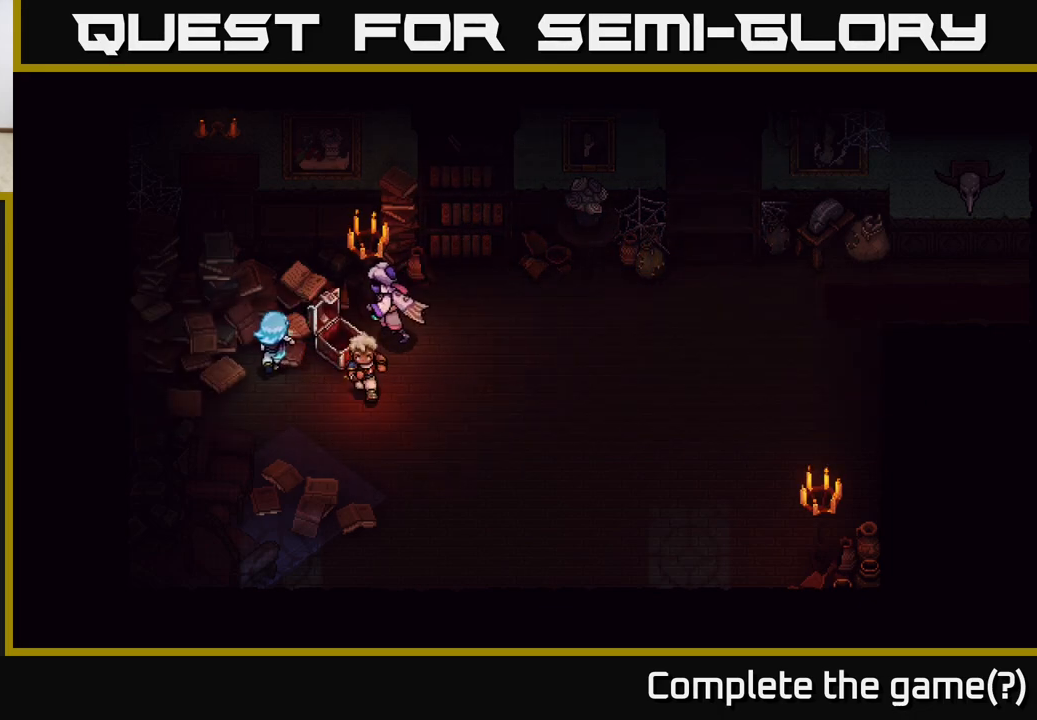
{"buttons": ["A"], "left_stick": "down-left", "right_stick": "center", "events": [[83, "A", "down"], [167, "left_stick", "left"], [217, "A", "up"], [283, "left_stick", "down-left"], [400, "A", "down"]]}
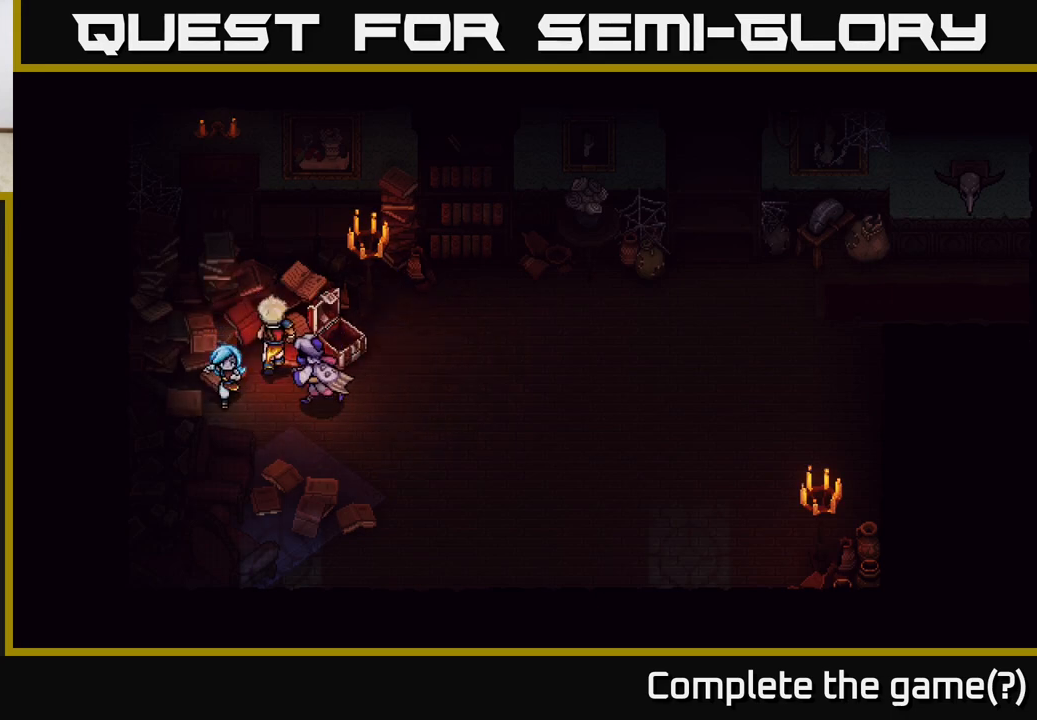
{"buttons": [], "left_stick": "down-right", "right_stick": "center", "events": [[17, "A", "up"], [200, "A", "down"], [250, "left_stick", "down-right"], [267, "A", "up"]]}
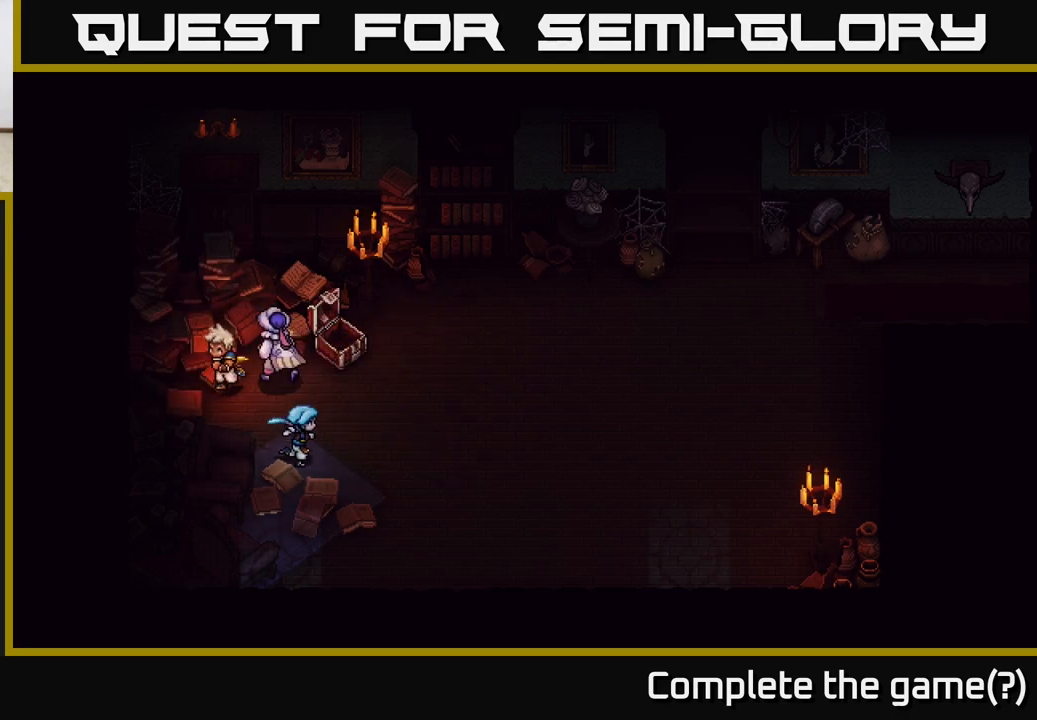
{"buttons": [], "left_stick": "down-left", "right_stick": "center", "events": [[50, "A", "down"], [100, "A", "up"], [267, "left_stick", "down"], [317, "A", "down"], [383, "left_stick", "down-left"], [417, "A", "up"]]}
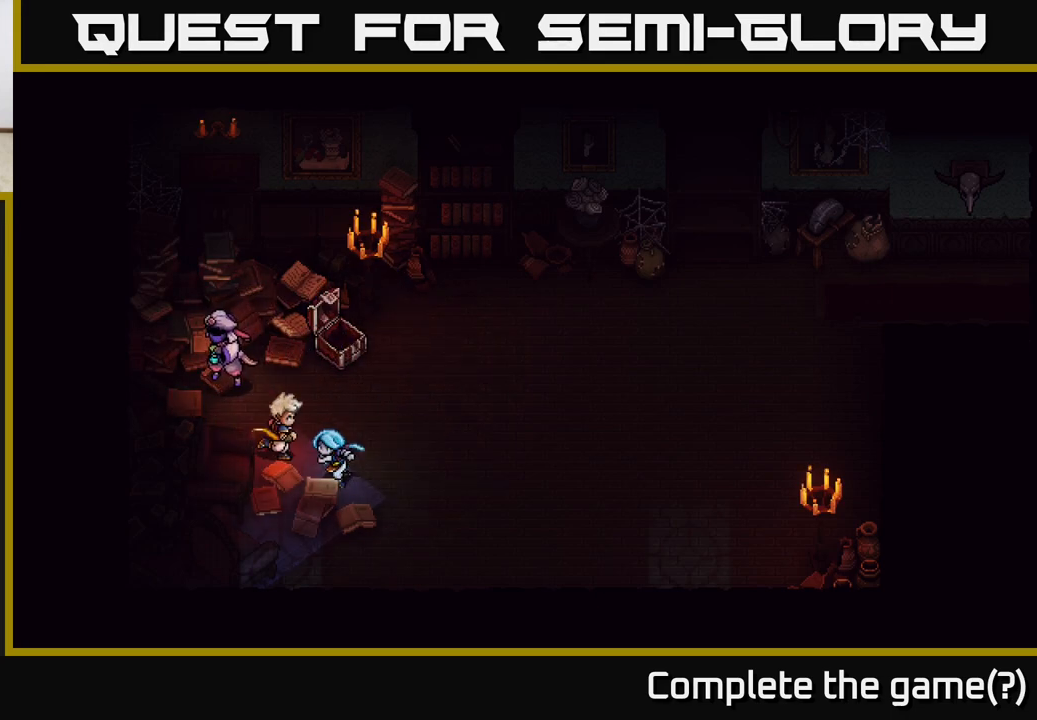
{"buttons": [], "left_stick": "down-right", "right_stick": "center", "events": [[133, "left_stick", "down-right"]]}
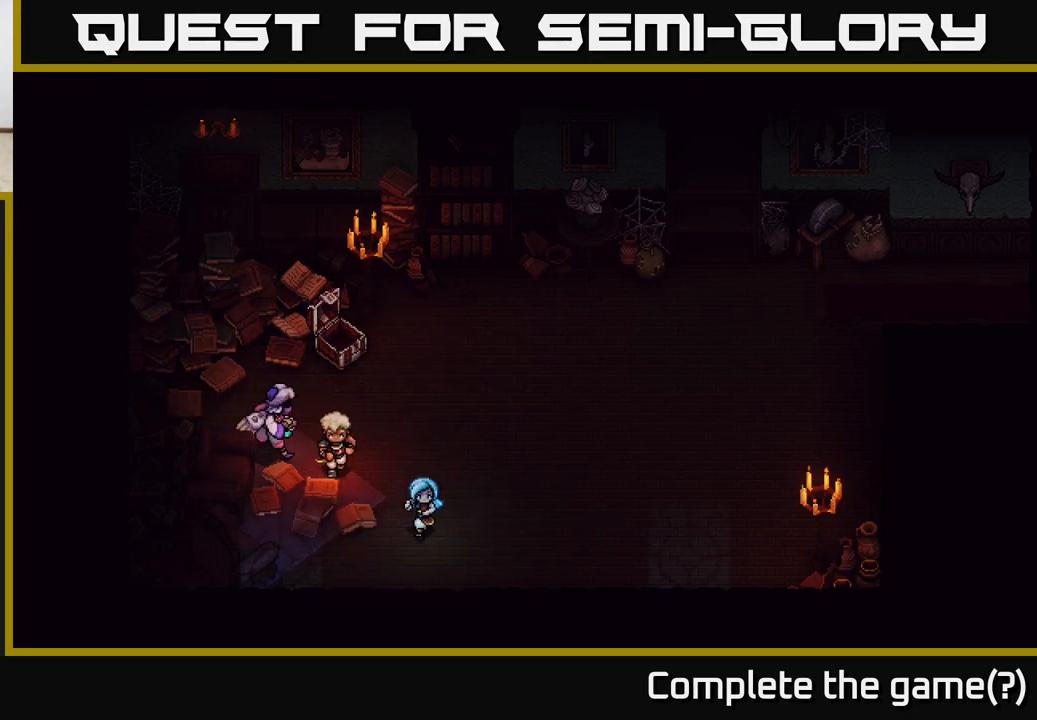
{"buttons": [], "left_stick": "down-right", "right_stick": "center", "events": []}
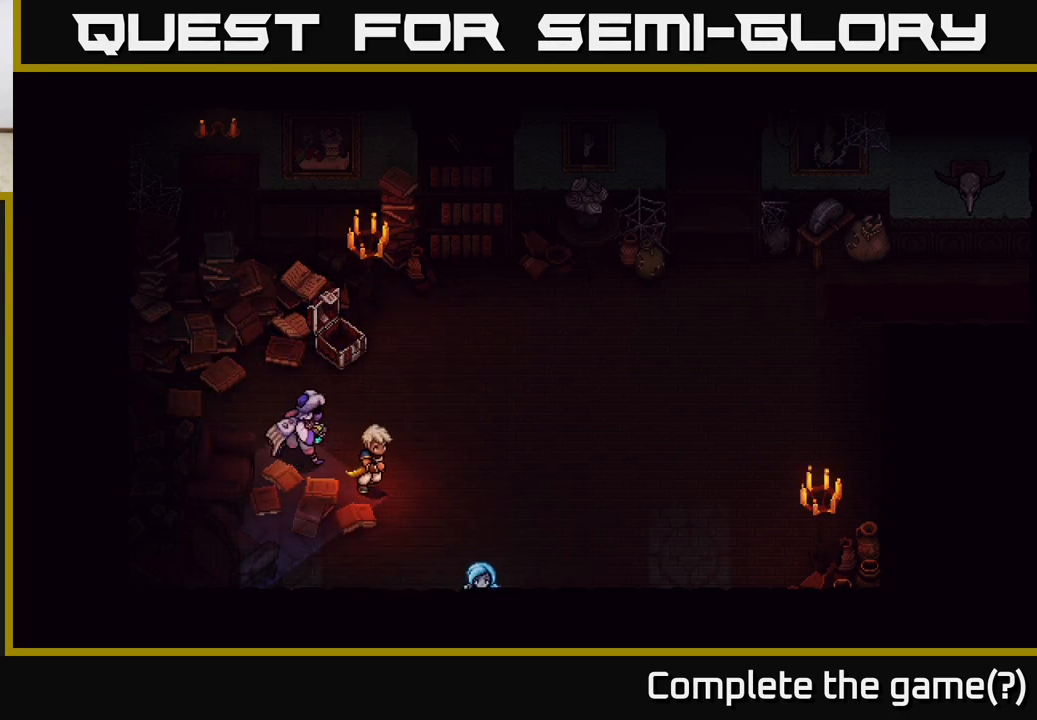
{"buttons": ["A"], "left_stick": "down-right", "right_stick": "center", "events": [[183, "A", "down"], [317, "A", "up"], [433, "A", "down"]]}
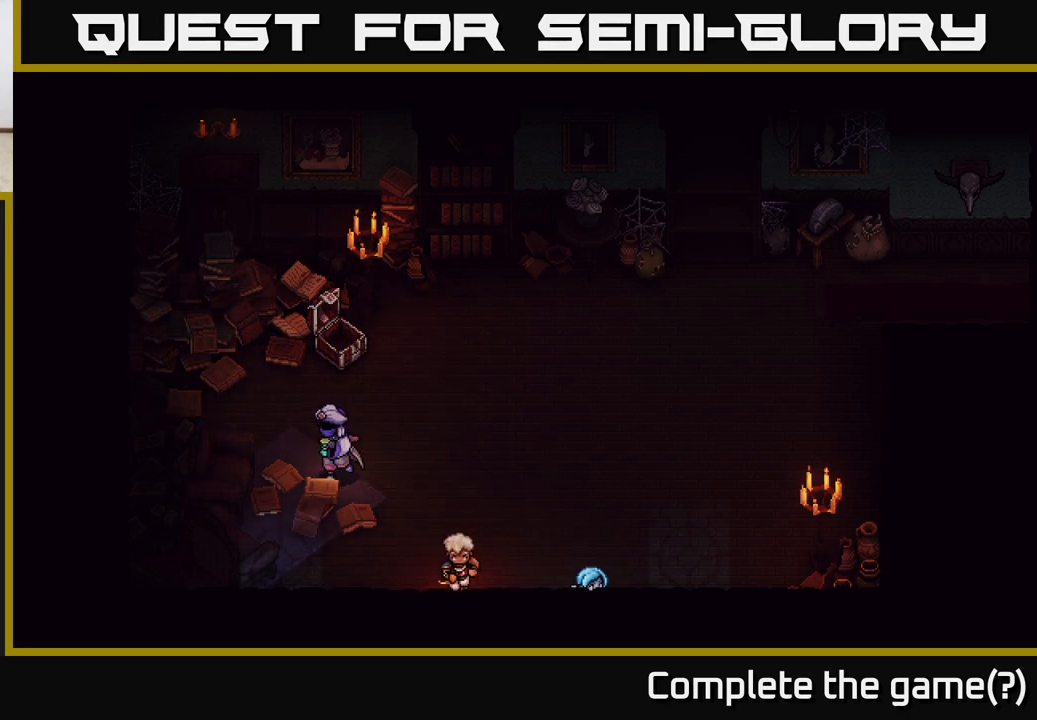
{"buttons": [], "left_stick": "down-right", "right_stick": "center", "events": [[33, "A", "up"], [167, "A", "down"], [267, "A", "up"], [383, "A", "down"], [483, "A", "up"]]}
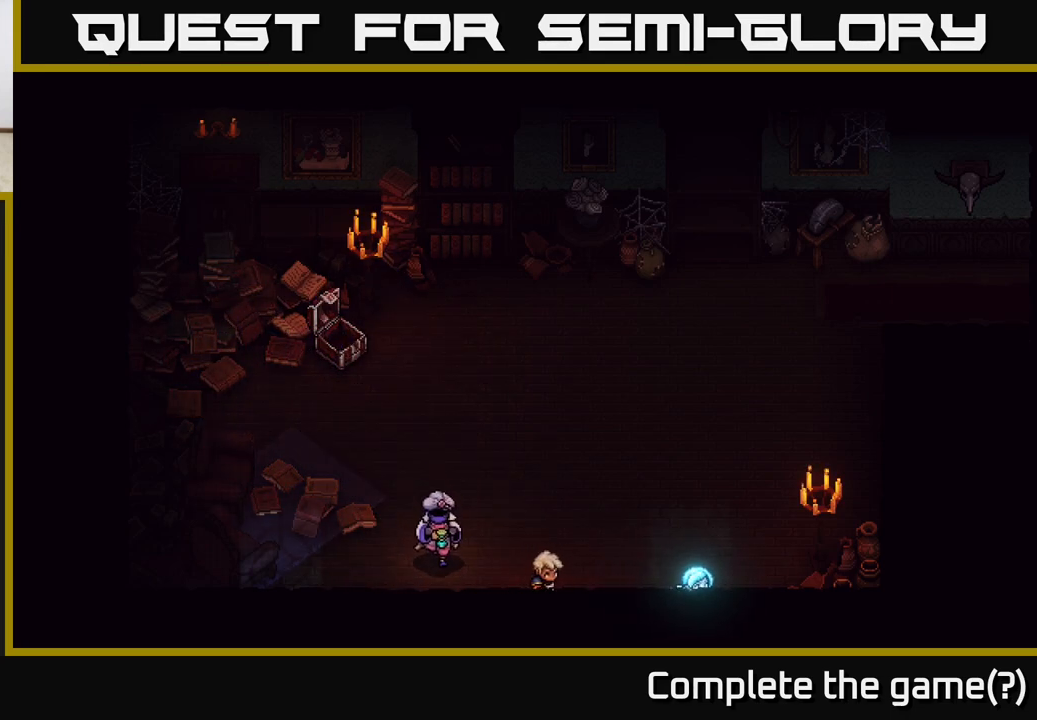
{"buttons": [], "left_stick": "up", "right_stick": "center", "events": [[67, "A", "down"], [200, "A", "up"], [283, "left_stick", "up-right"], [417, "left_stick", "up"]]}
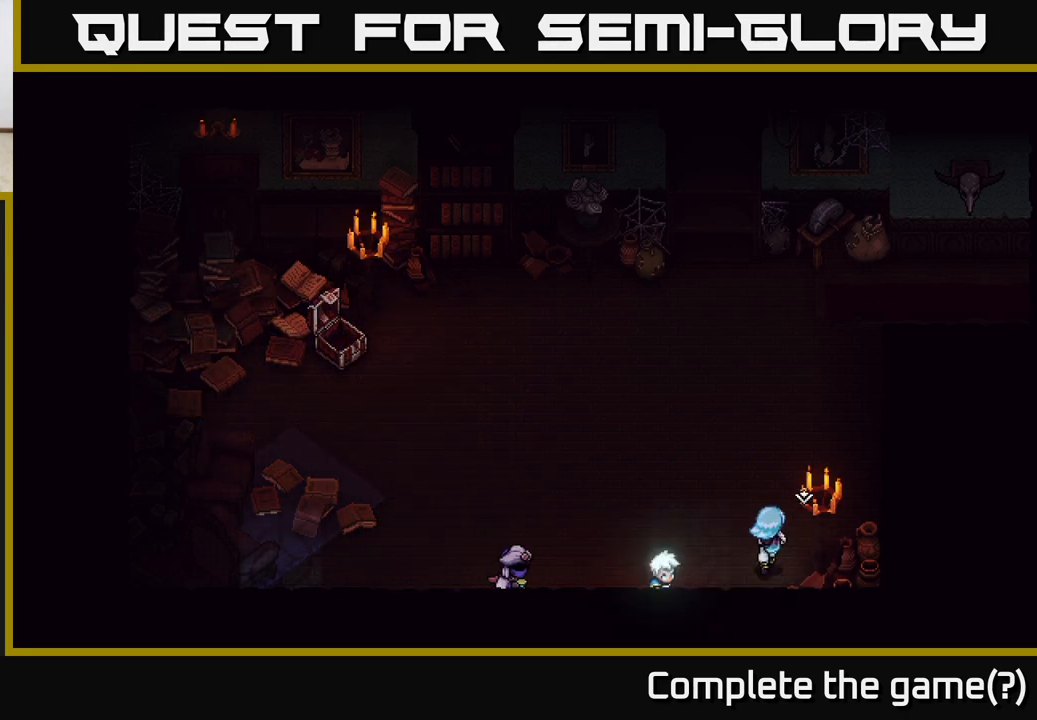
{"buttons": [], "left_stick": "up", "right_stick": "center", "events": [[300, "left_stick", "up-left"], [350, "A", "down"], [450, "A", "up"], [483, "left_stick", "up"]]}
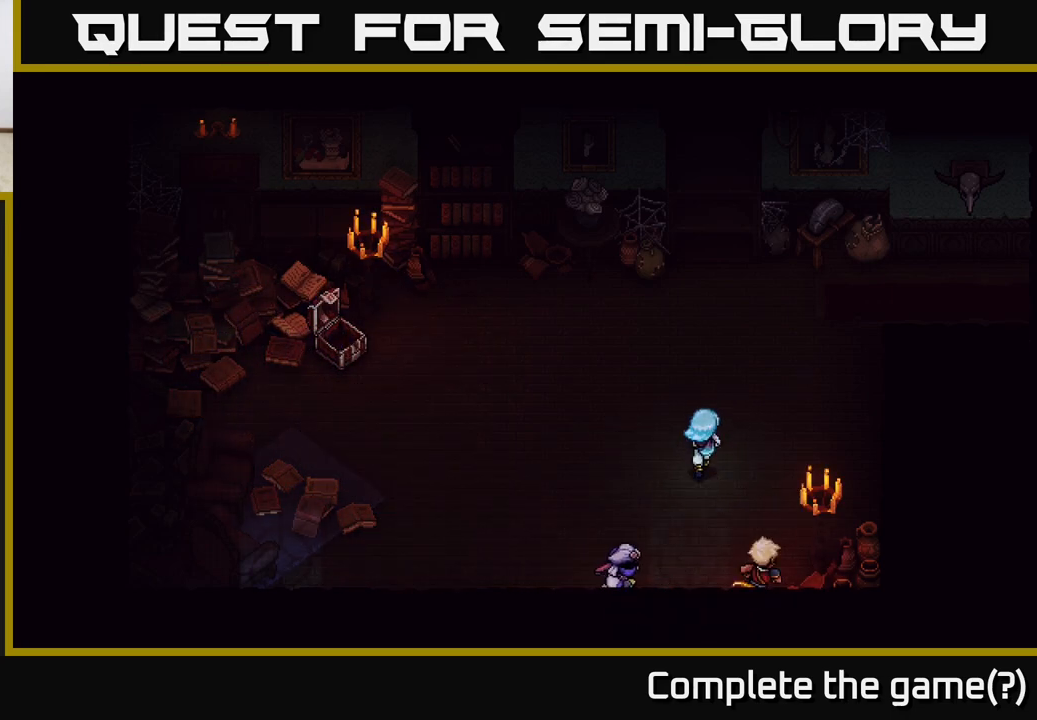
{"buttons": [], "left_stick": "up", "right_stick": "center", "events": []}
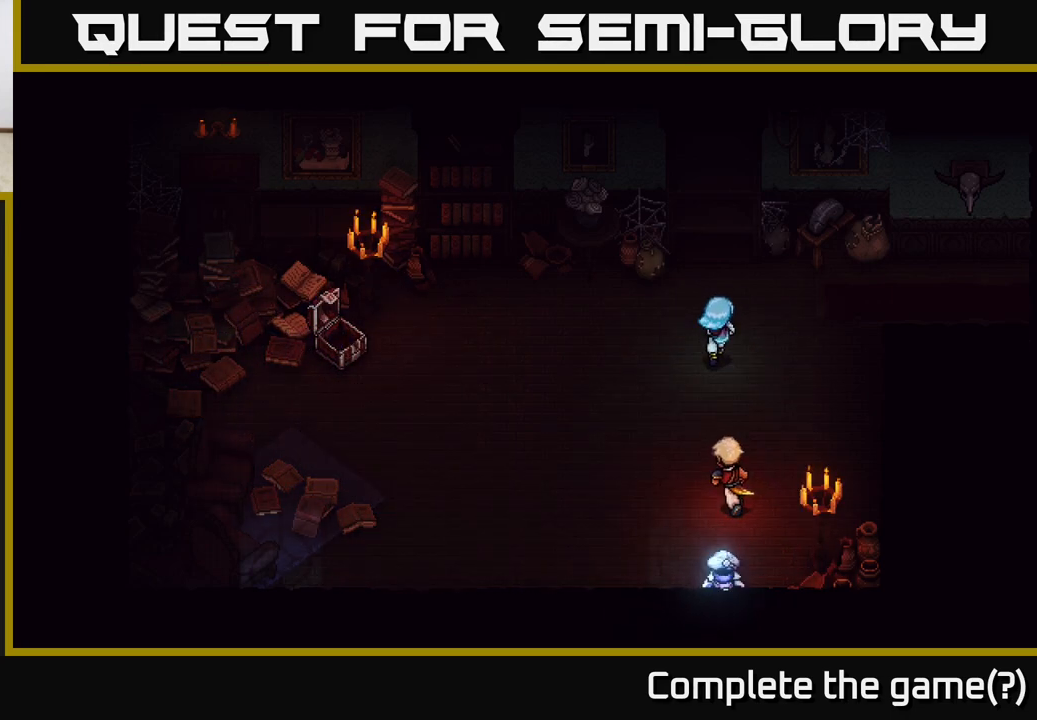
{"buttons": [], "left_stick": "up-left", "right_stick": "center", "events": [[467, "left_stick", "up-left"]]}
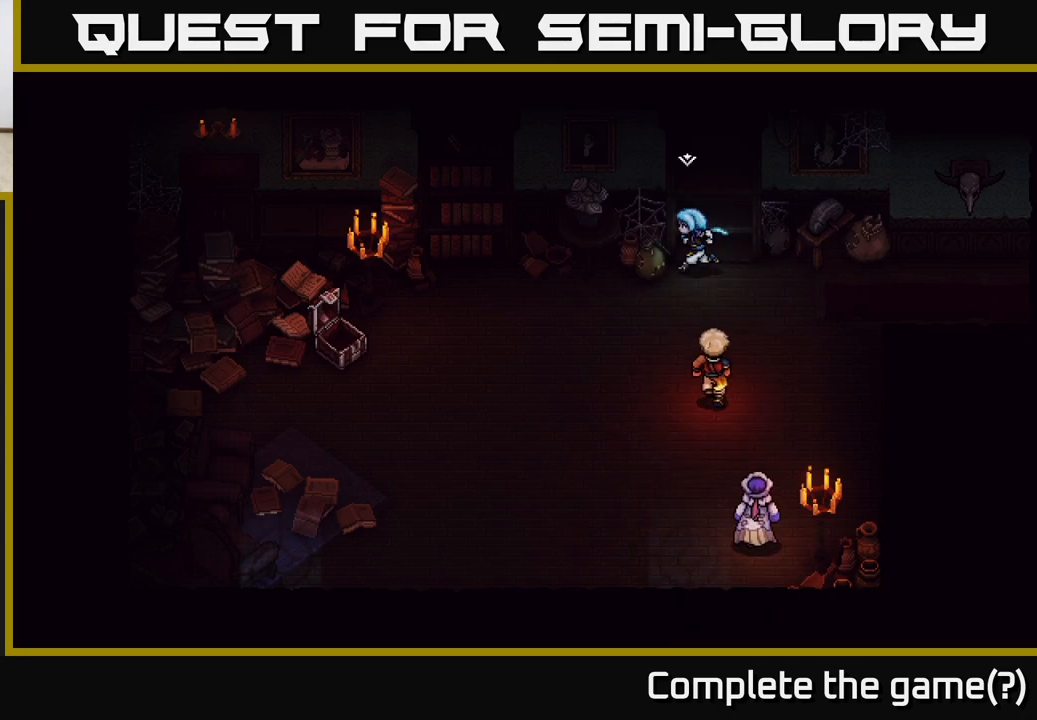
{"buttons": [], "left_stick": "up-left", "right_stick": "center", "events": [[50, "left_stick", "down-left"], [433, "left_stick", "up-left"]]}
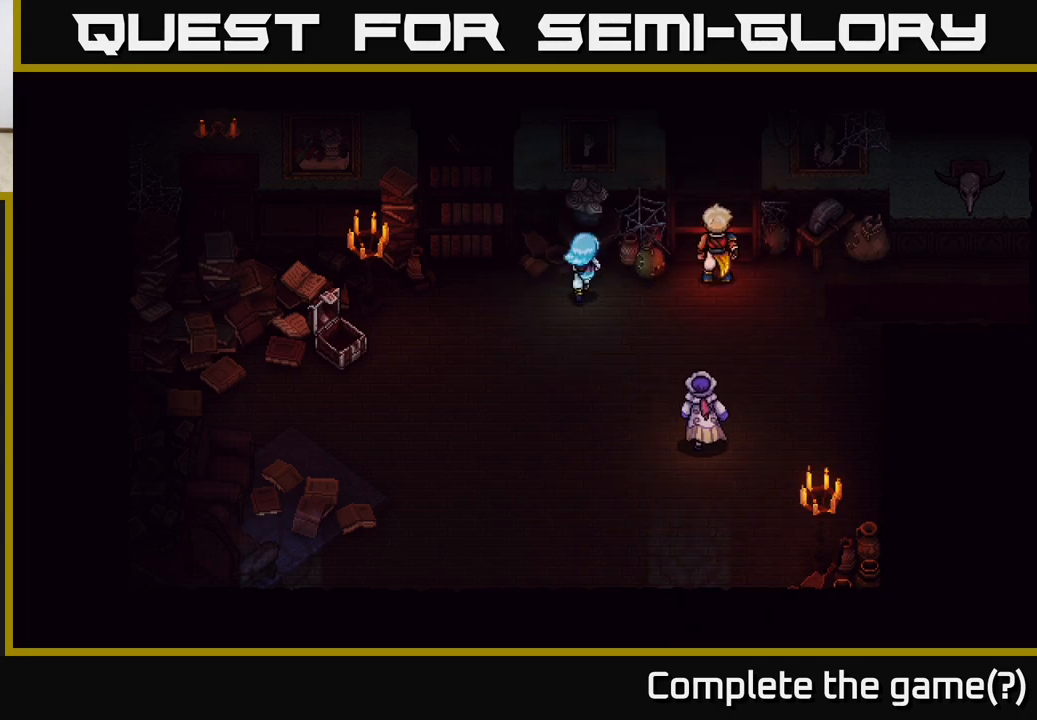
{"buttons": [], "left_stick": "up-left", "right_stick": "center", "events": [[167, "left_stick", "down-left"], [417, "left_stick", "up-left"]]}
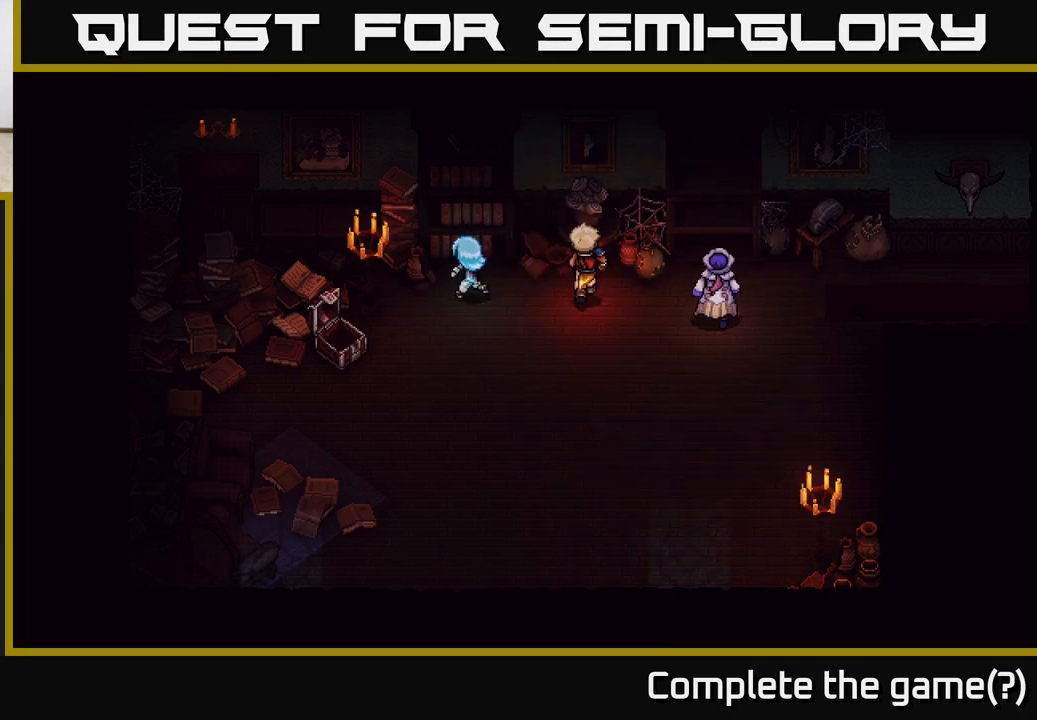
{"buttons": [], "left_stick": "up-left", "right_stick": "center", "events": [[200, "left_stick", "down-left"], [467, "left_stick", "up-left"]]}
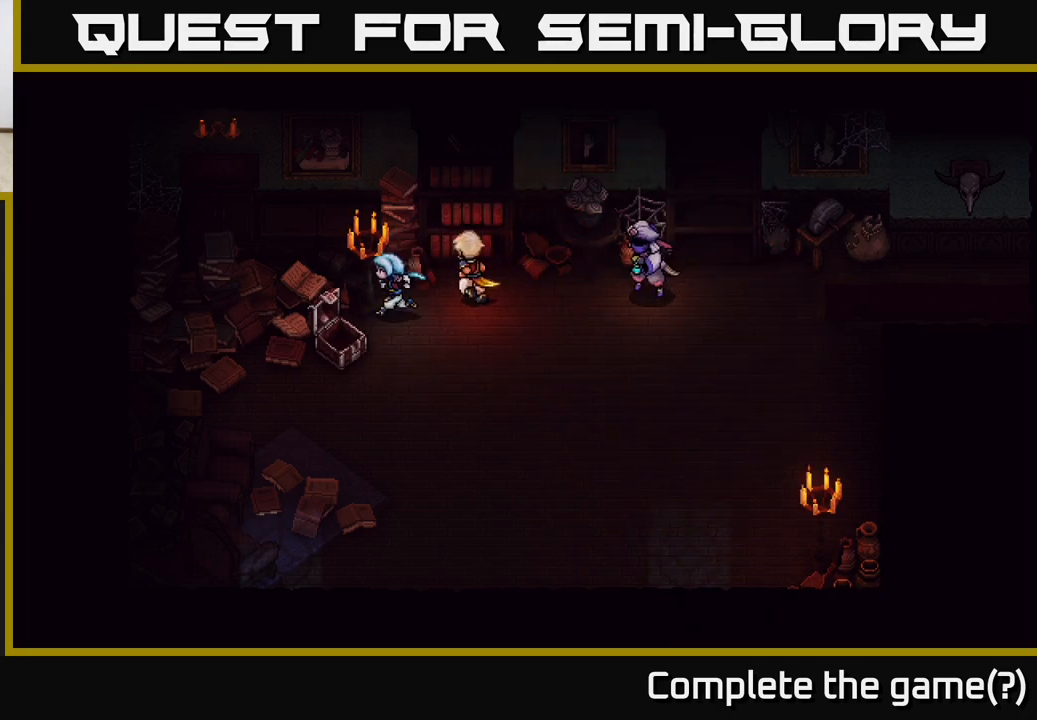
{"buttons": [], "left_stick": "down-left", "right_stick": "center", "events": [[217, "left_stick", "down-left"]]}
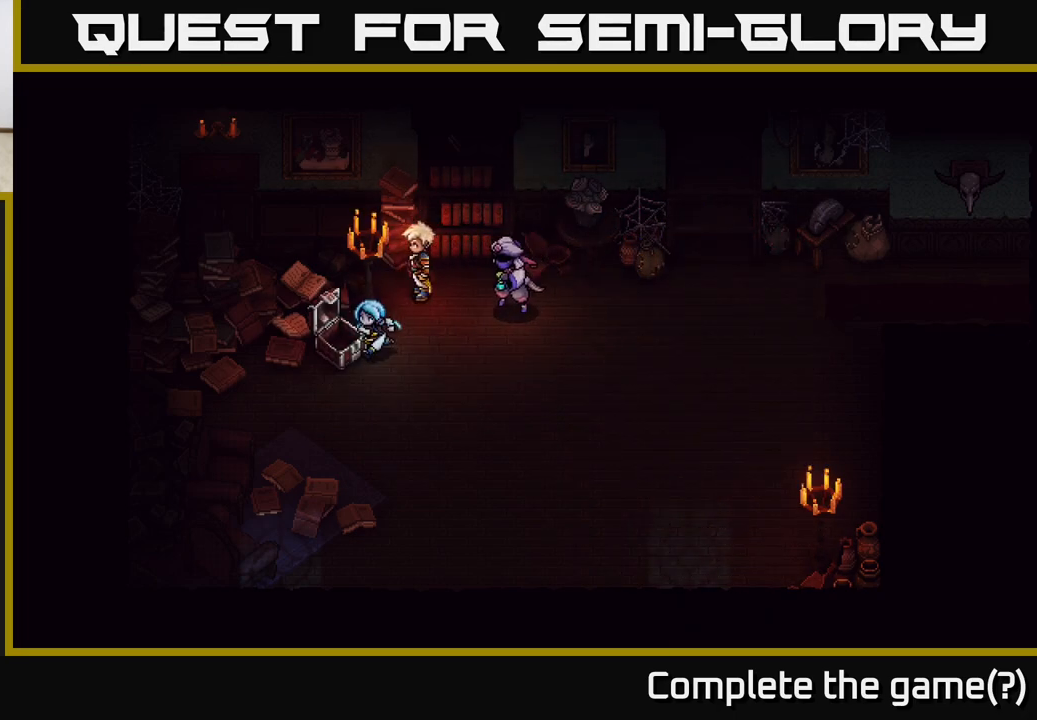
{"buttons": [], "left_stick": "down-left", "right_stick": "center", "events": [[283, "left_stick", "left"], [500, "left_stick", "down-left"]]}
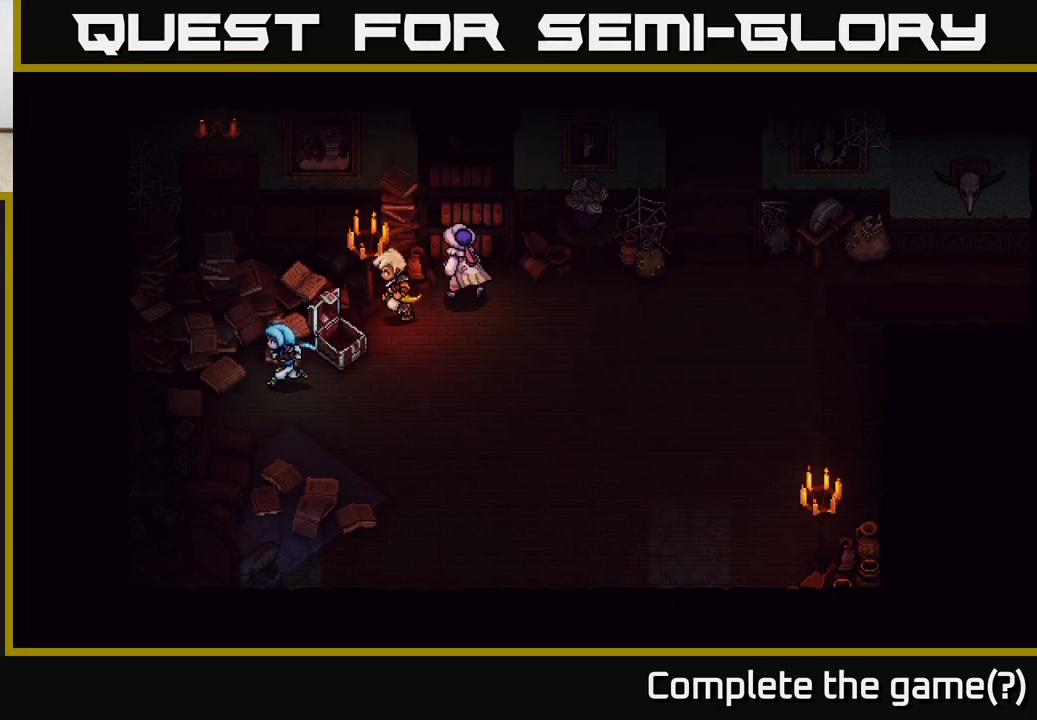
{"buttons": [], "left_stick": "down-right", "right_stick": "center", "events": [[367, "left_stick", "down-right"]]}
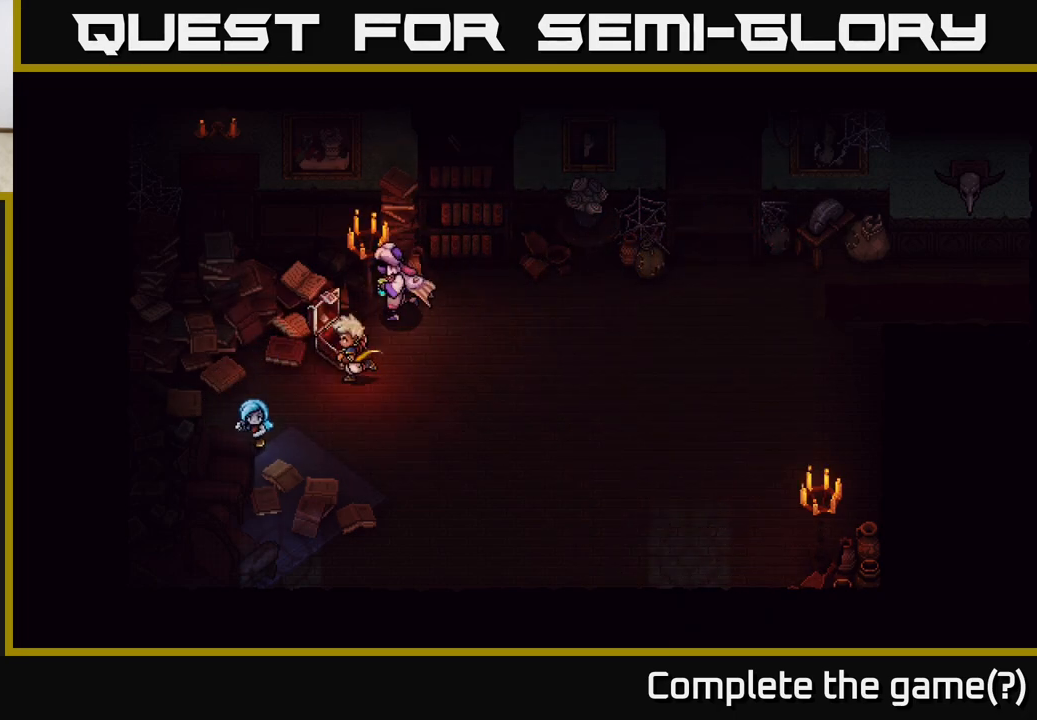
{"buttons": [], "left_stick": "right", "right_stick": "center", "events": [[150, "left_stick", "right"]]}